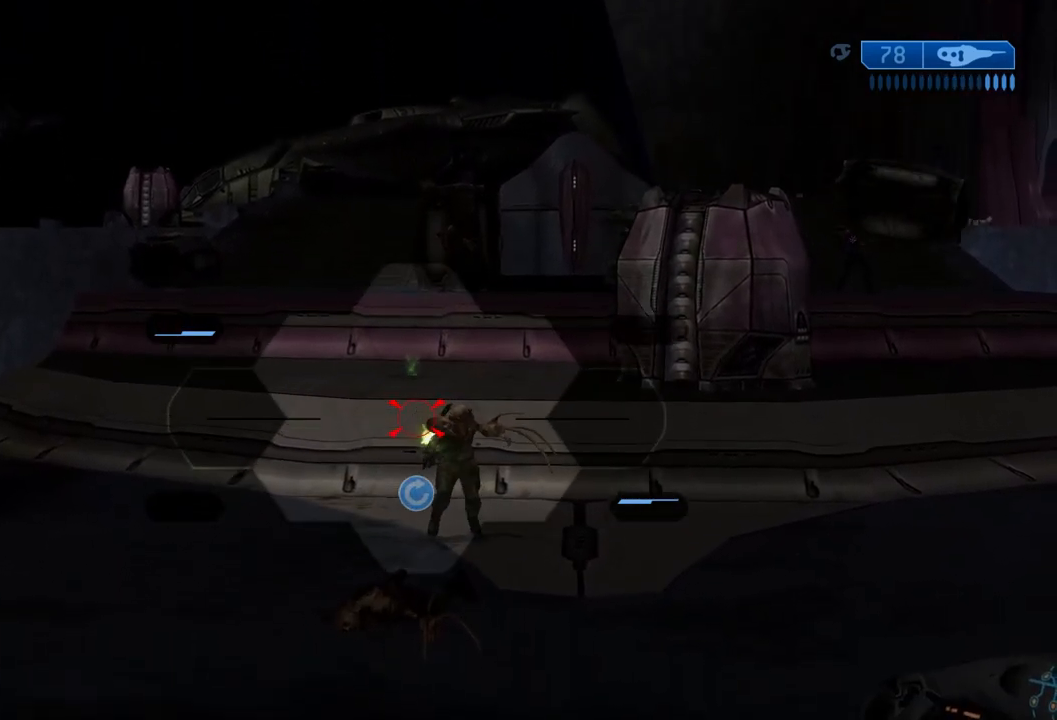
Gameplay with a controller (Xbox layout); each line is a JSON object with the inputs held at the frame after it. "events" lists button and stick changes between this image and that frame as [ms after this image, input, new state], when the widget could be followed in between. Not read: L3 R3.
{"buttons": ["A", "R2"], "left_stick": "center", "right_stick": "down-right", "events": [[101, "A", "down"], [101, "right_stick", "down"], [134, "R2", "up"], [217, "A", "up"], [384, "A", "down"], [484, "R2", "down"], [501, "right_stick", "down-right"]]}
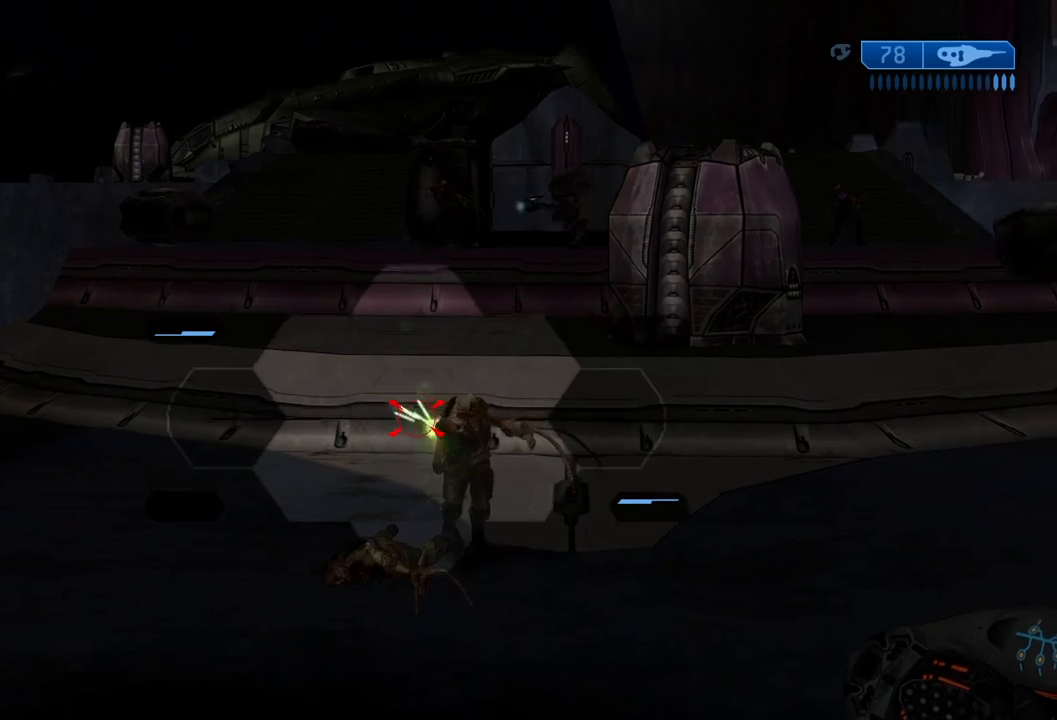
{"buttons": ["A"], "left_stick": "center", "right_stick": "down-right", "events": [[17, "A", "up"], [117, "A", "down"], [117, "R2", "up"], [150, "right_stick", "down"], [317, "A", "up"], [317, "R2", "down"], [350, "right_stick", "right"], [417, "right_stick", "down-right"], [450, "A", "down"], [450, "R2", "up"]]}
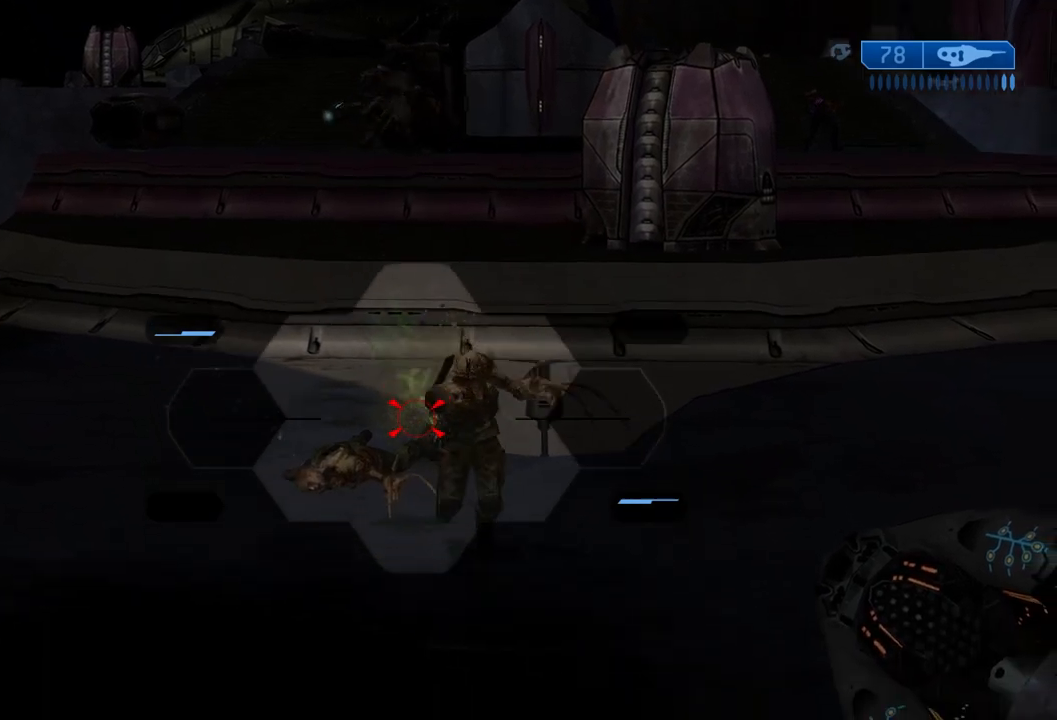
{"buttons": [], "left_stick": "center", "right_stick": "down", "events": [[101, "R2", "down"], [117, "A", "up"], [201, "A", "down"], [217, "R2", "up"], [301, "B", "down"], [351, "A", "up"], [351, "R2", "down"], [367, "B", "up"], [384, "right_stick", "center"], [484, "R2", "up"], [501, "right_stick", "down"]]}
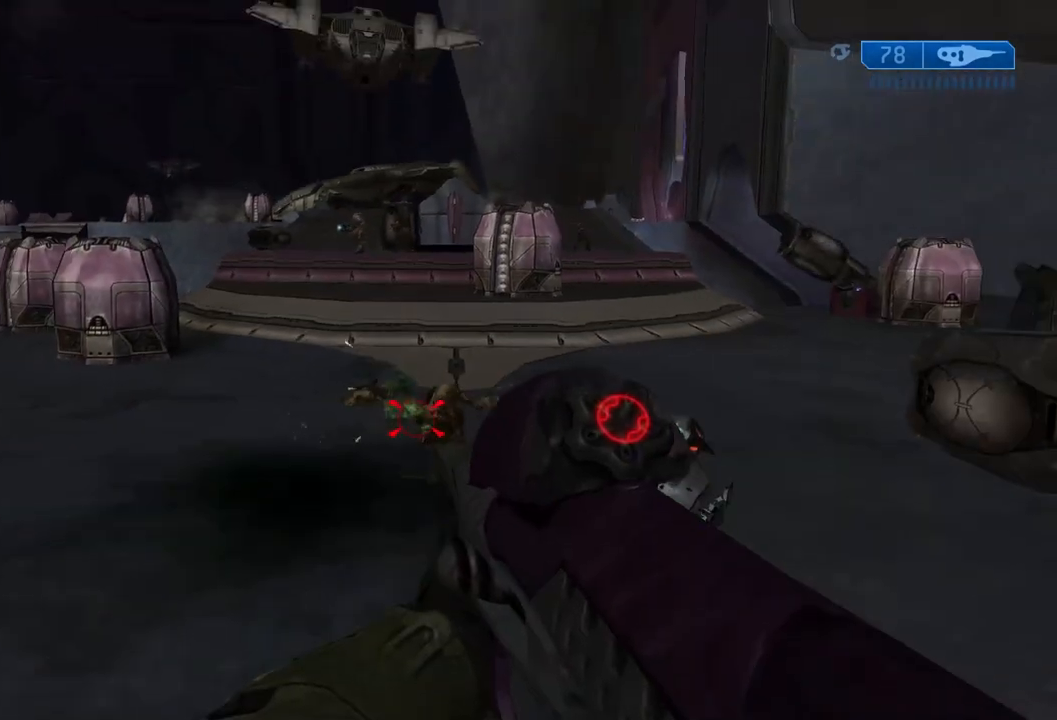
{"buttons": ["A"], "left_stick": "center", "right_stick": "down", "events": [[17, "A", "down"], [167, "A", "up"], [167, "R2", "down"], [200, "right_stick", "center"], [300, "R2", "up"], [367, "right_stick", "down"], [417, "A", "down"]]}
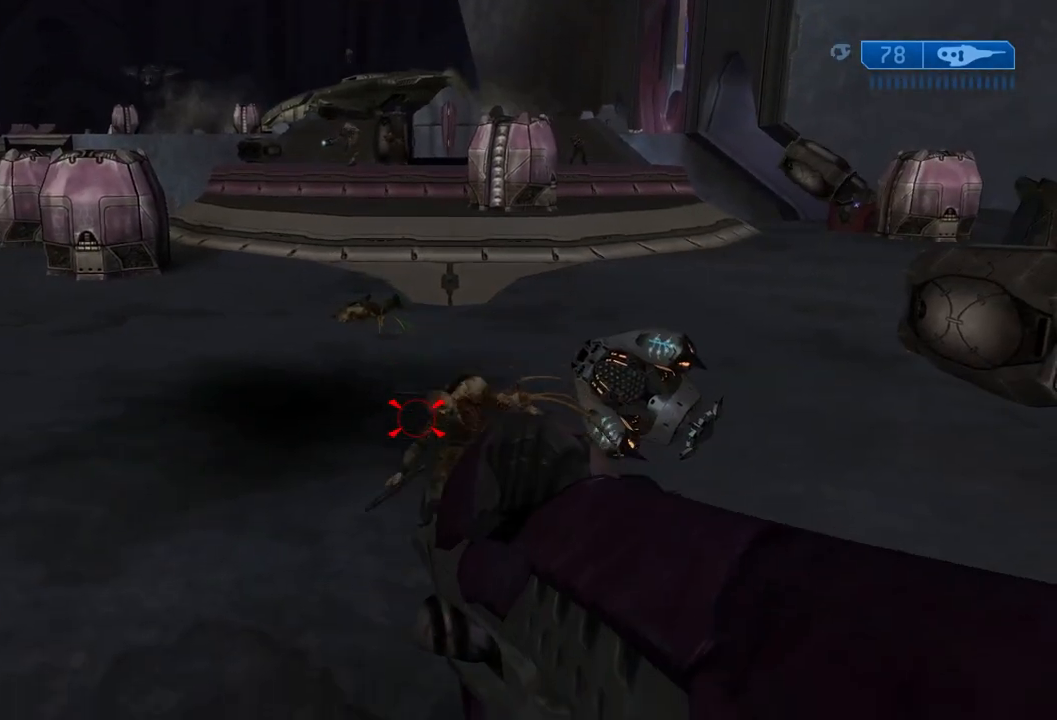
{"buttons": [], "left_stick": "center", "right_stick": "center"}
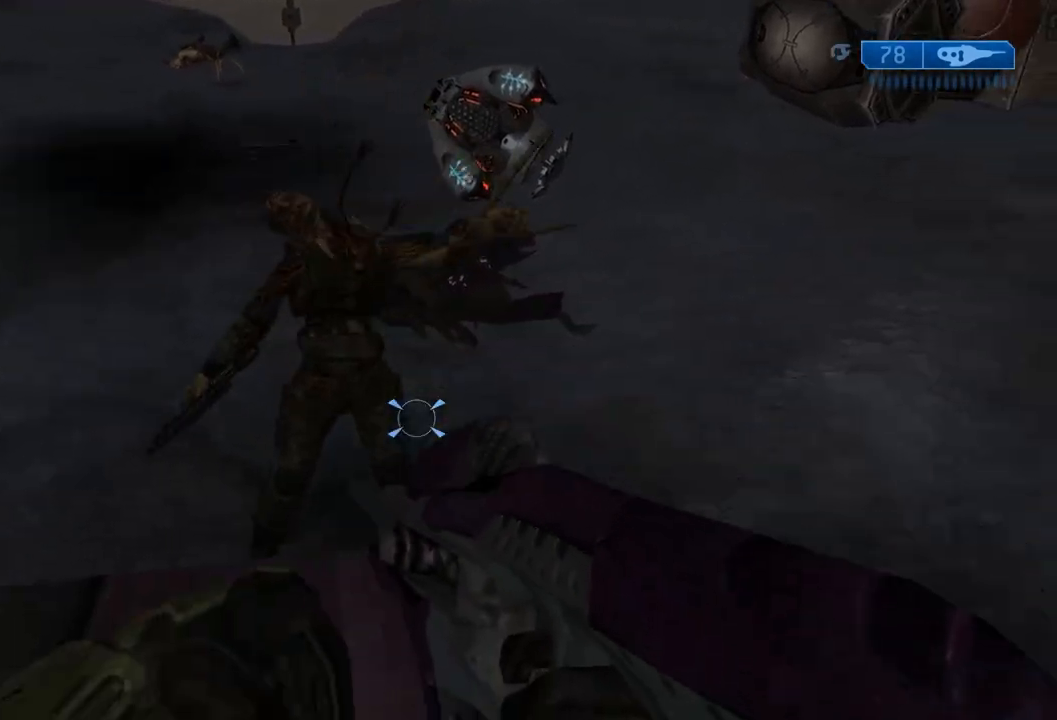
{"buttons": [], "left_stick": "center", "right_stick": "center", "events": [[167, "right_stick", "up-left"], [200, "X", "down"], [267, "X", "up"], [267, "right_stick", "center"]]}